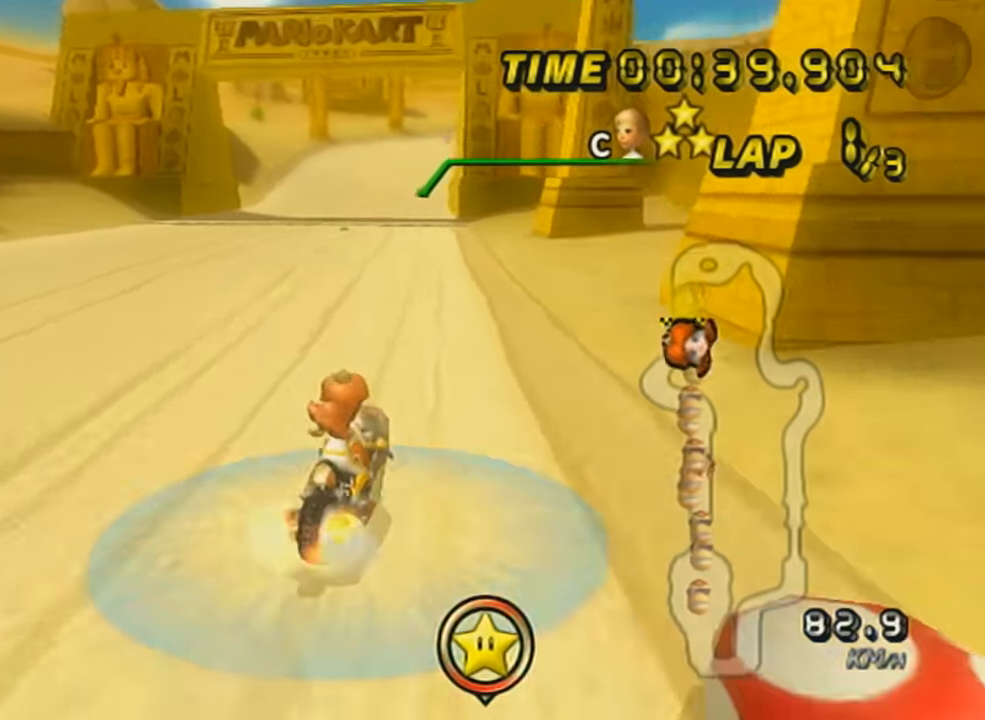
Gameplay with a controller (Nintendo layout); each line is a JSON object with the inputs held at the frame after it. "events" lists button and stick changes between this image and that frame as [ms after this image, input, new state], when the widget could be followed in between. Not read: L3 R3 right_stick.
{"buttons": ["A", "X"], "left_stick": "center", "events": [[17, "X", "down"], [167, "DPAD_UP", "down"], [250, "DPAD_UP", "up"], [250, "X", "up"], [317, "DPAD_UP", "down"], [317, "X", "down"], [417, "DPAD_UP", "up"]]}
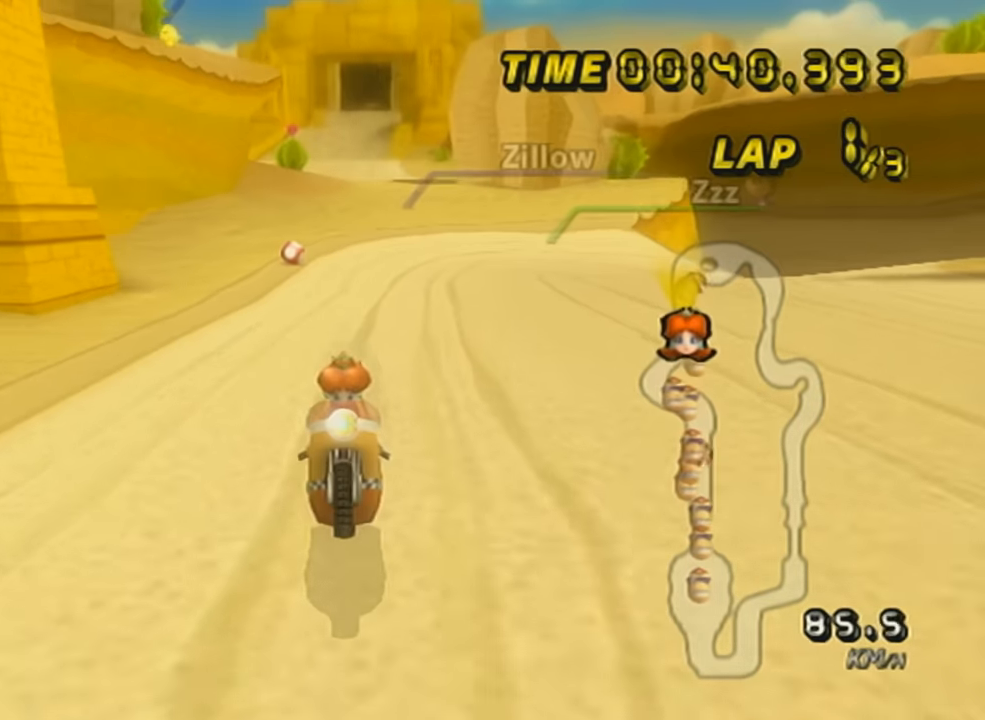
{"buttons": ["A"], "left_stick": "center", "events": [[16, "DPAD_UP", "down"], [116, "X", "up"], [150, "DPAD_UP", "up"], [216, "X", "down"], [250, "DPAD_UP", "down"], [317, "DPAD_UP", "up"], [500, "X", "up"]]}
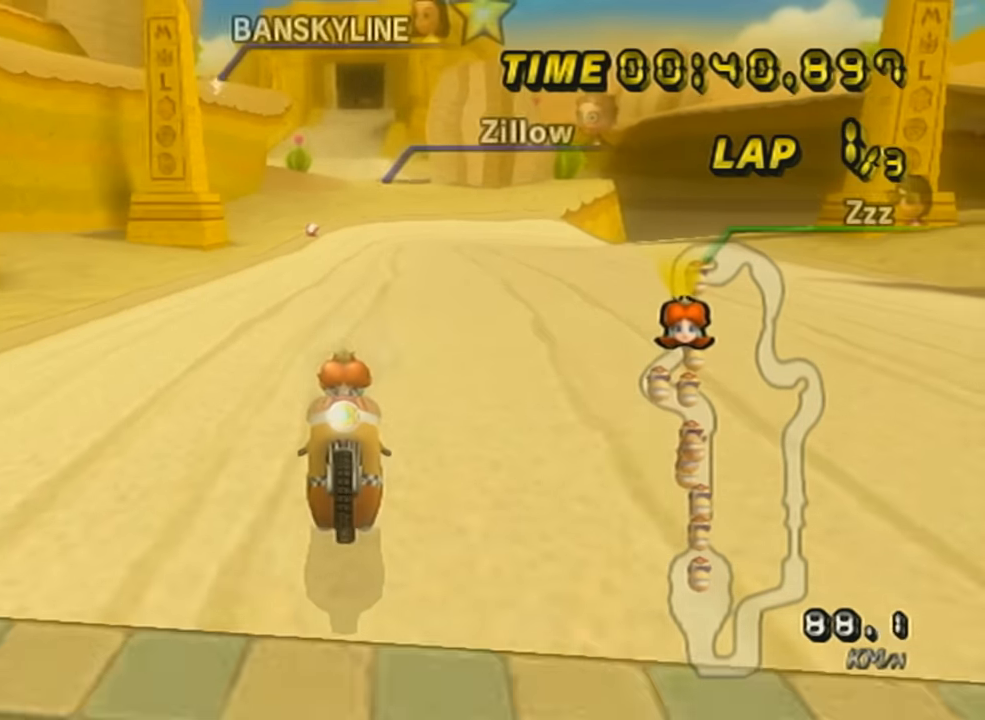
{"buttons": ["A", "R1"], "left_stick": "up-right", "events": [[150, "R1", "down"], [217, "X", "down"], [300, "left_stick", "up-right"], [367, "X", "up"]]}
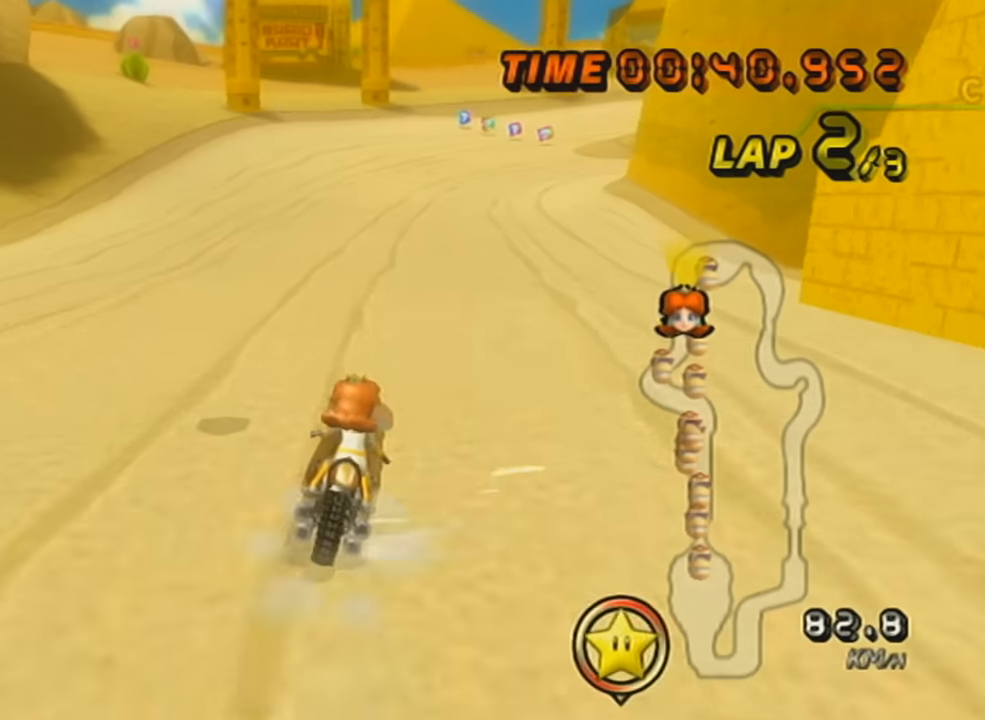
{"buttons": ["A", "R1"], "left_stick": "left", "events": [[267, "left_stick", "left"]]}
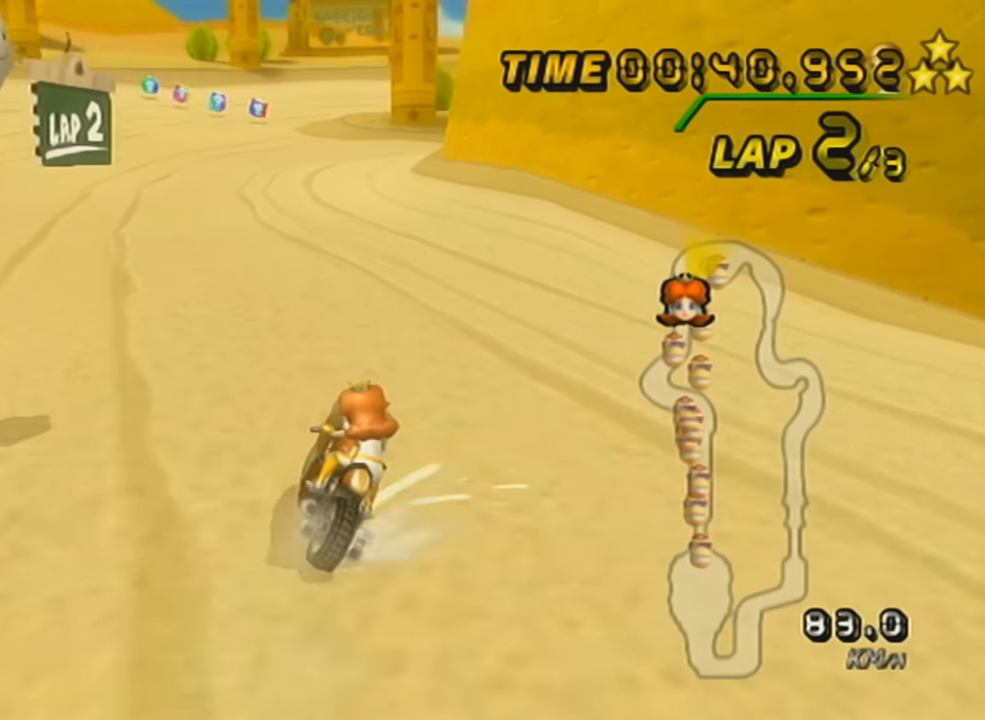
{"buttons": ["A", "R1"], "left_stick": "right", "events": [[317, "left_stick", "center"], [401, "left_stick", "right"]]}
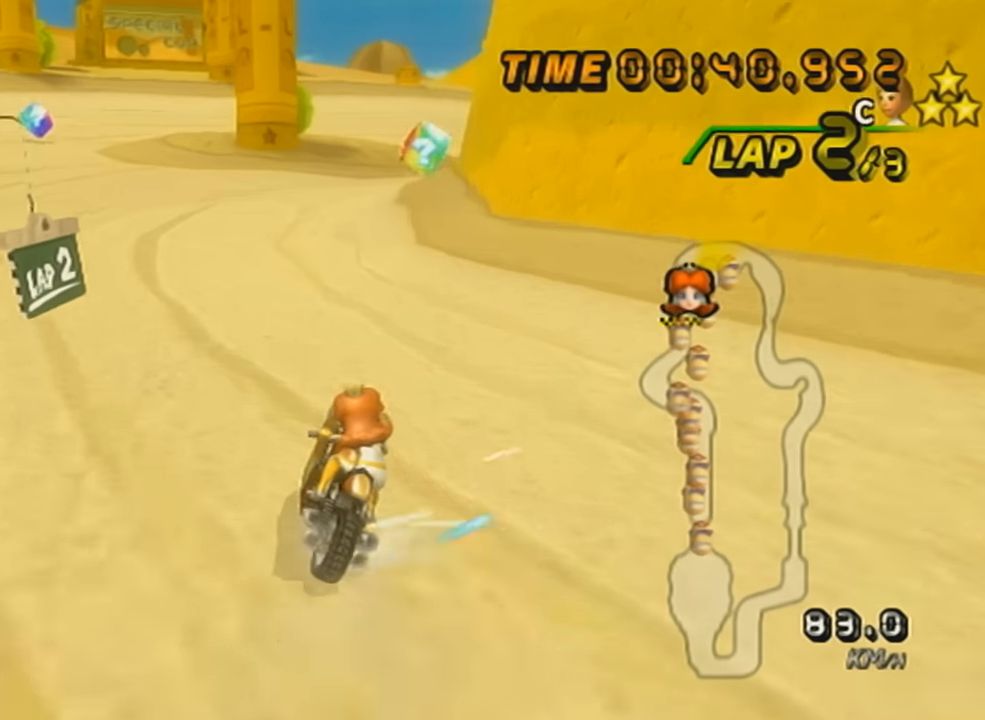
{"buttons": ["A", "R1"], "left_stick": "center", "events": [[150, "left_stick", "center"]]}
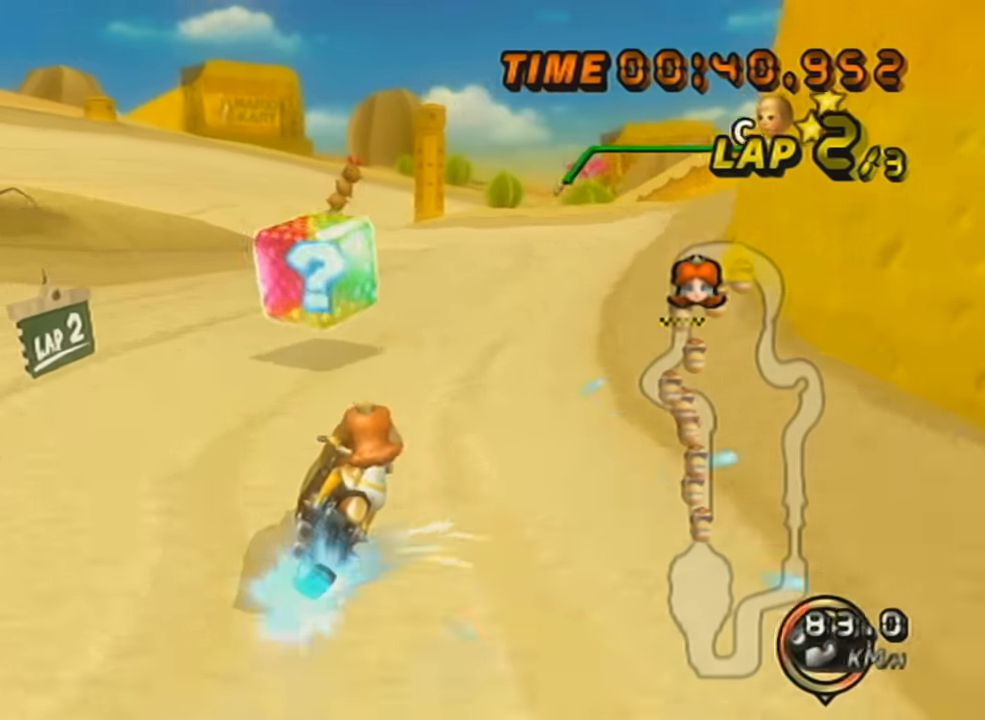
{"buttons": ["A", "R1"], "left_stick": "center", "events": [[301, "left_stick", "left"], [484, "left_stick", "center"]]}
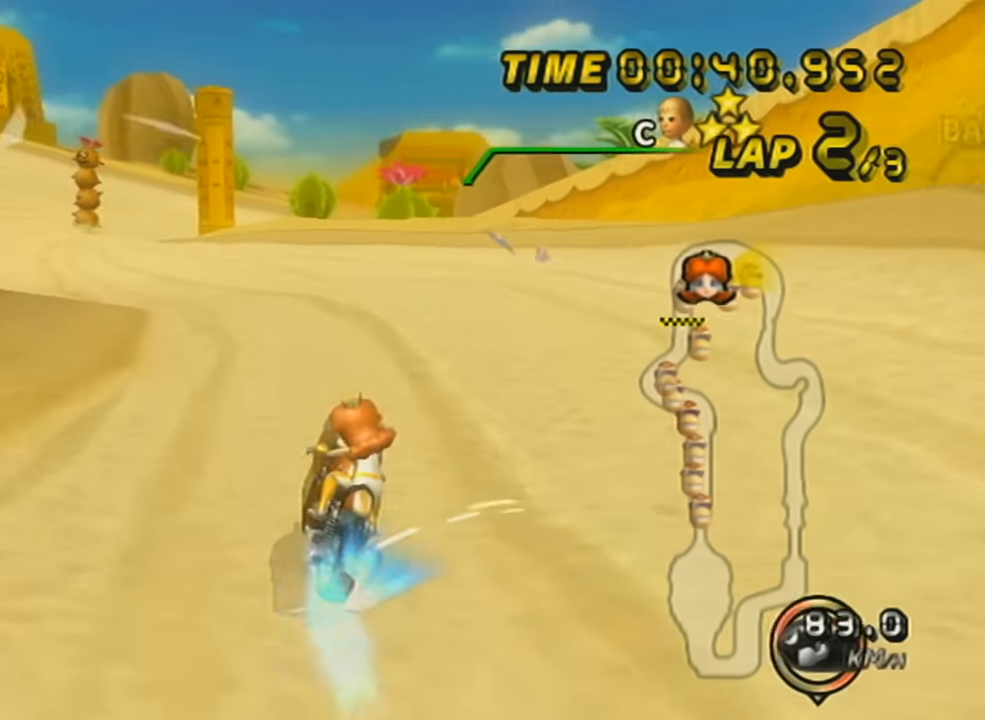
{"buttons": ["A", "R1"], "left_stick": "left", "events": [[67, "left_stick", "left"]]}
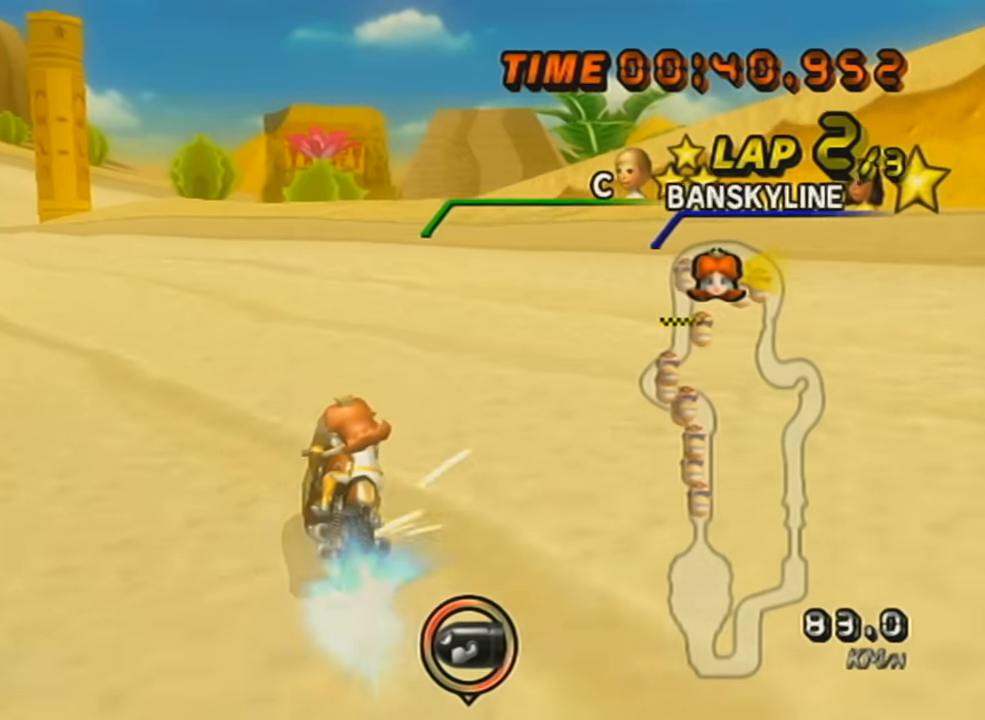
{"buttons": ["A", "L1", "DPAD_UP"], "left_stick": "right", "events": [[234, "left_stick", "right"], [417, "R1", "up"], [467, "DPAD_UP", "down"], [467, "L1", "down"]]}
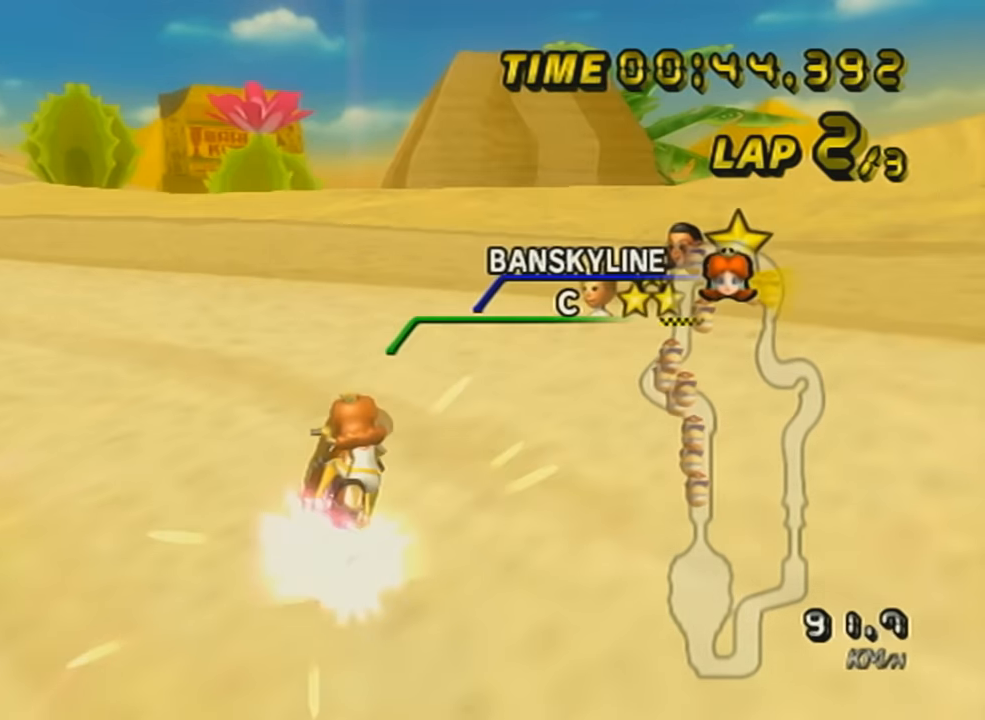
{"buttons": ["A", "R1"], "left_stick": "center", "events": [[33, "left_stick", "center"], [67, "DPAD_UP", "up"], [117, "L1", "up"], [217, "R1", "down"]]}
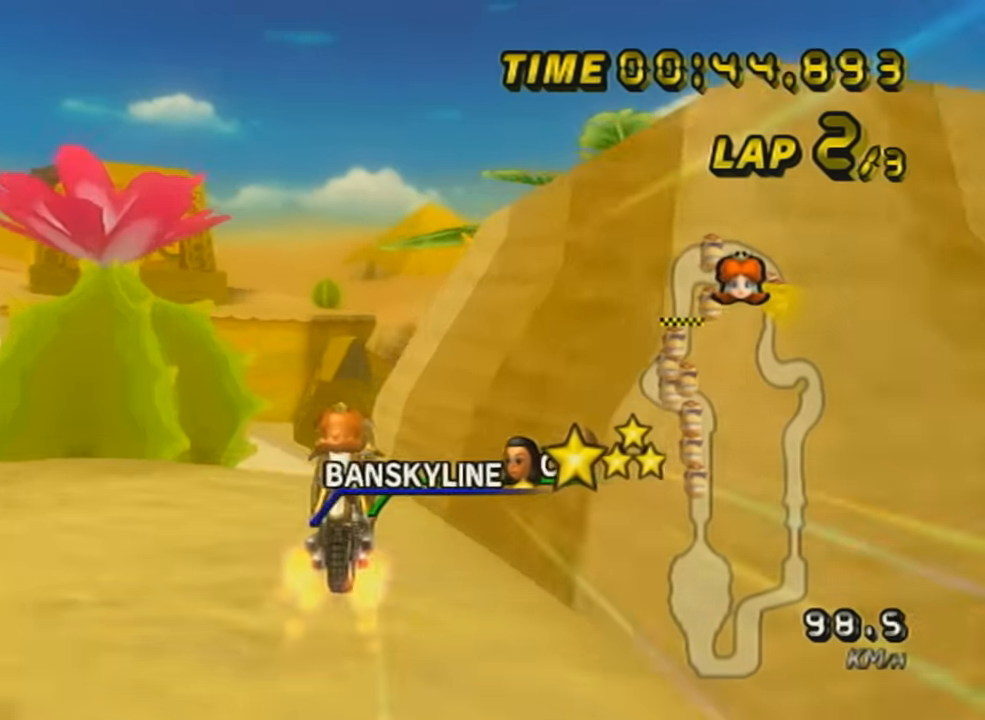
{"buttons": ["A", "R1"], "left_stick": "center", "events": []}
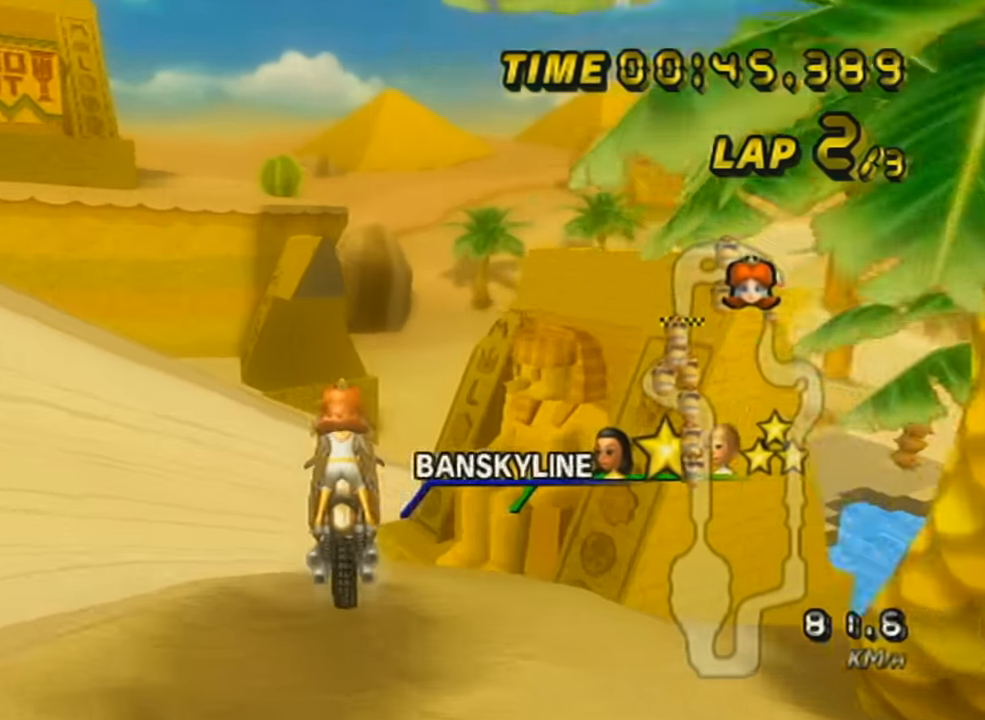
{"buttons": ["A", "R1"], "left_stick": "up-right", "events": [[217, "left_stick", "up-right"]]}
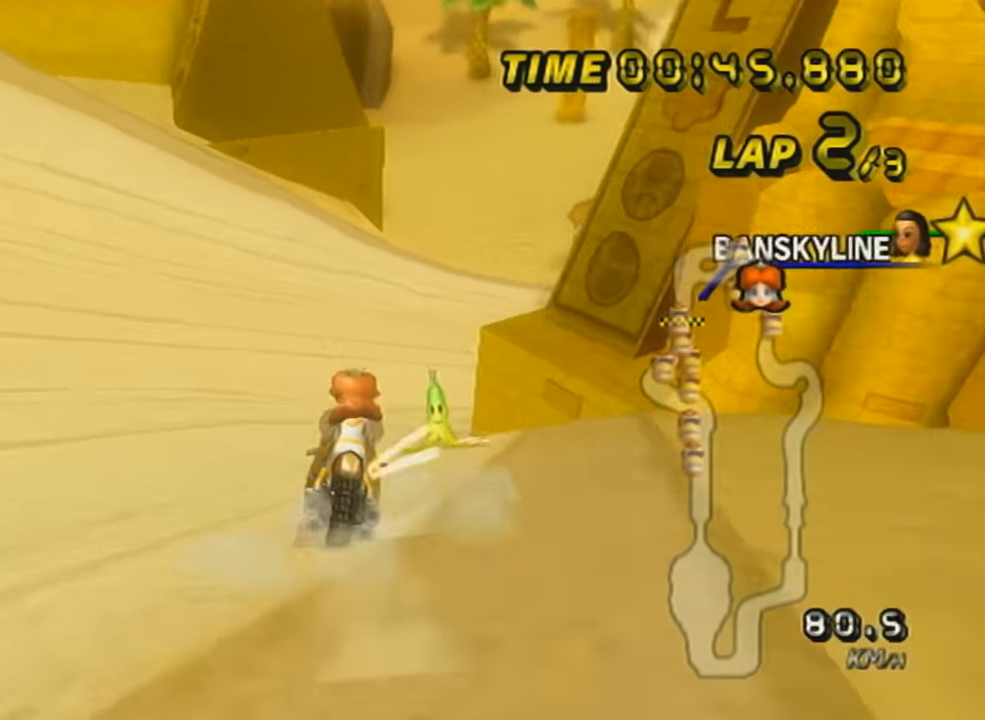
{"buttons": ["A", "R1"], "left_stick": "up-right", "events": []}
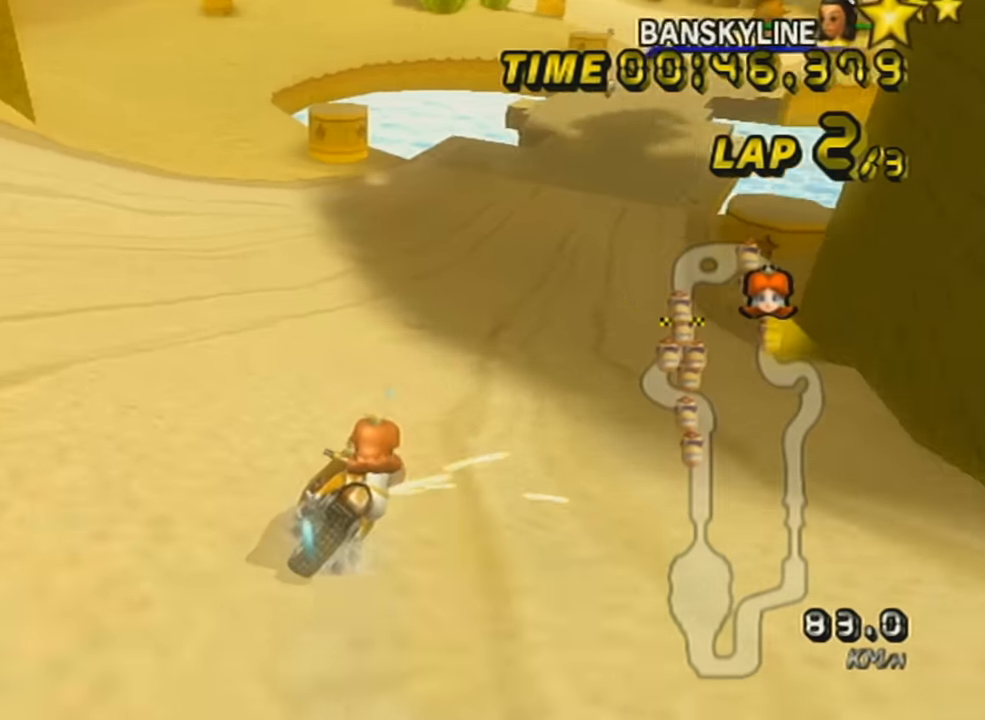
{"buttons": ["A"], "left_stick": "left", "events": [[317, "R1", "up"], [350, "left_stick", "left"]]}
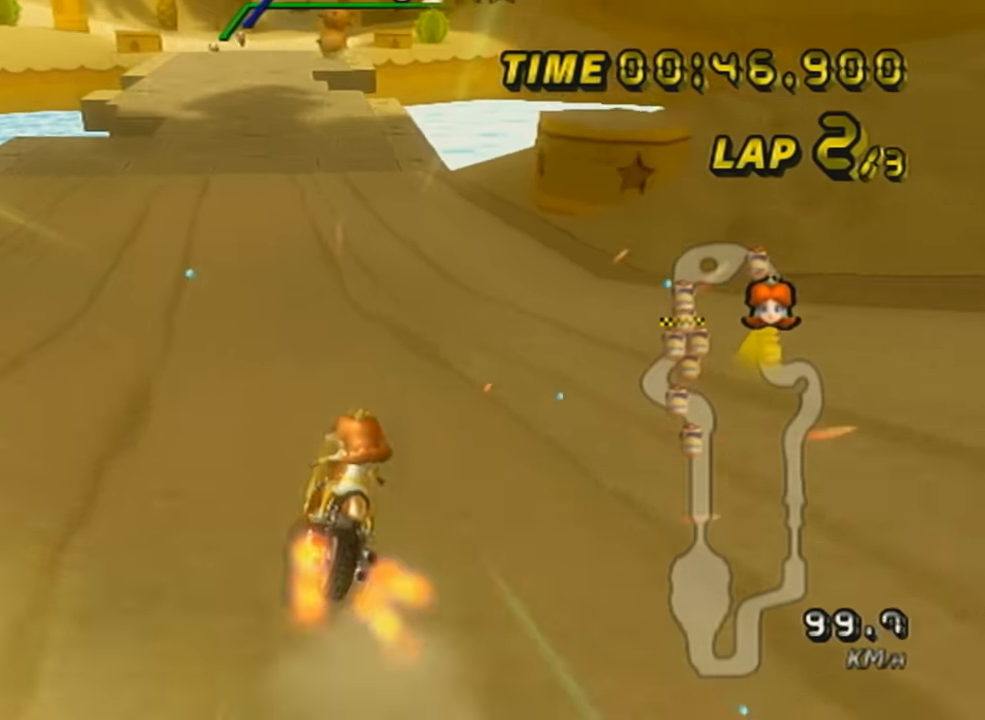
{"buttons": ["A"], "left_stick": "down-left", "events": [[100, "left_stick", "center"], [167, "DPAD_UP", "down"], [234, "DPAD_UP", "up"], [284, "X", "down"], [317, "DPAD_UP", "down"], [384, "left_stick", "down-left"], [417, "DPAD_UP", "up"], [484, "X", "up"]]}
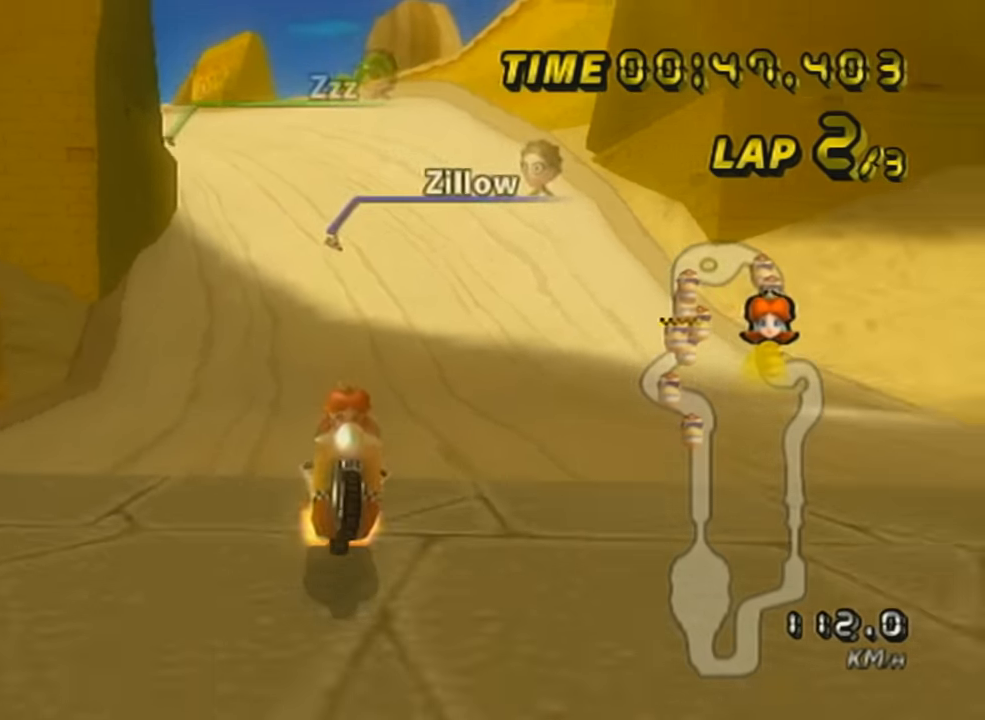
{"buttons": ["A"], "left_stick": "center", "events": [[66, "DPAD_UP", "down"], [100, "left_stick", "center"], [166, "DPAD_UP", "up"], [233, "DPAD_UP", "down"], [350, "DPAD_UP", "up"]]}
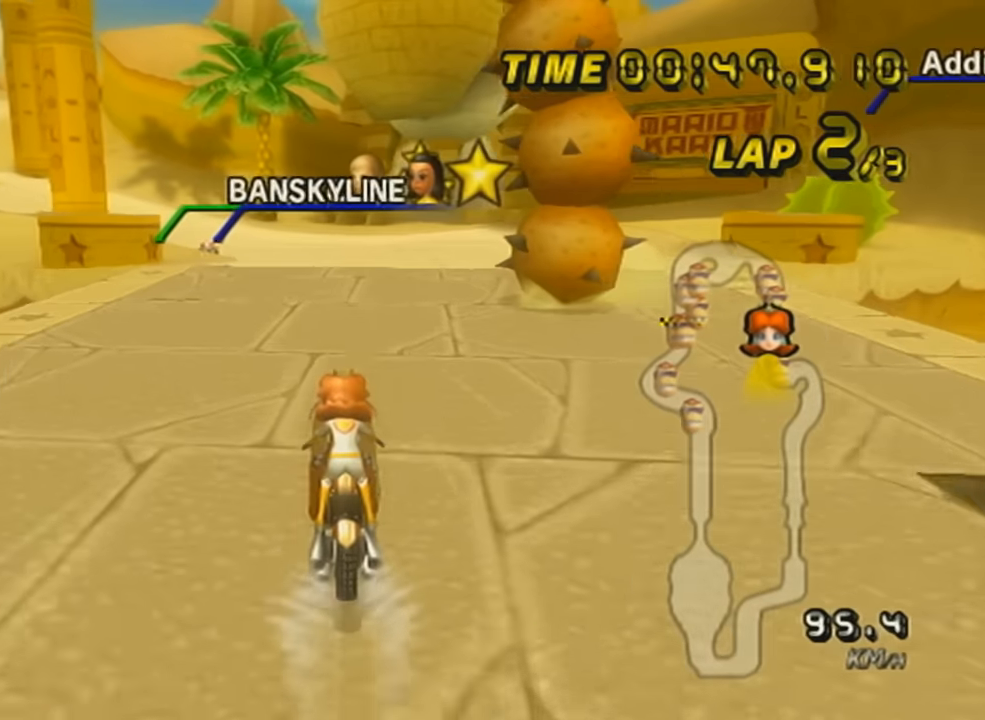
{"buttons": ["A", "R1"], "left_stick": "up-left", "events": [[133, "R1", "down"], [417, "left_stick", "up-left"]]}
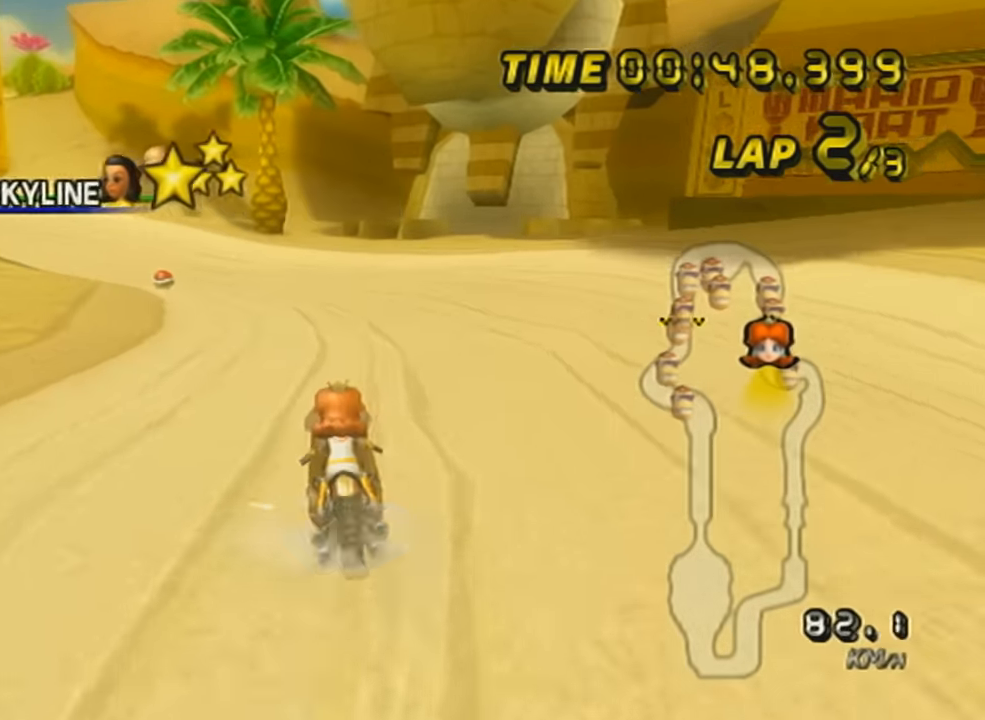
{"buttons": ["A", "R1"], "left_stick": "center", "events": [[483, "left_stick", "center"]]}
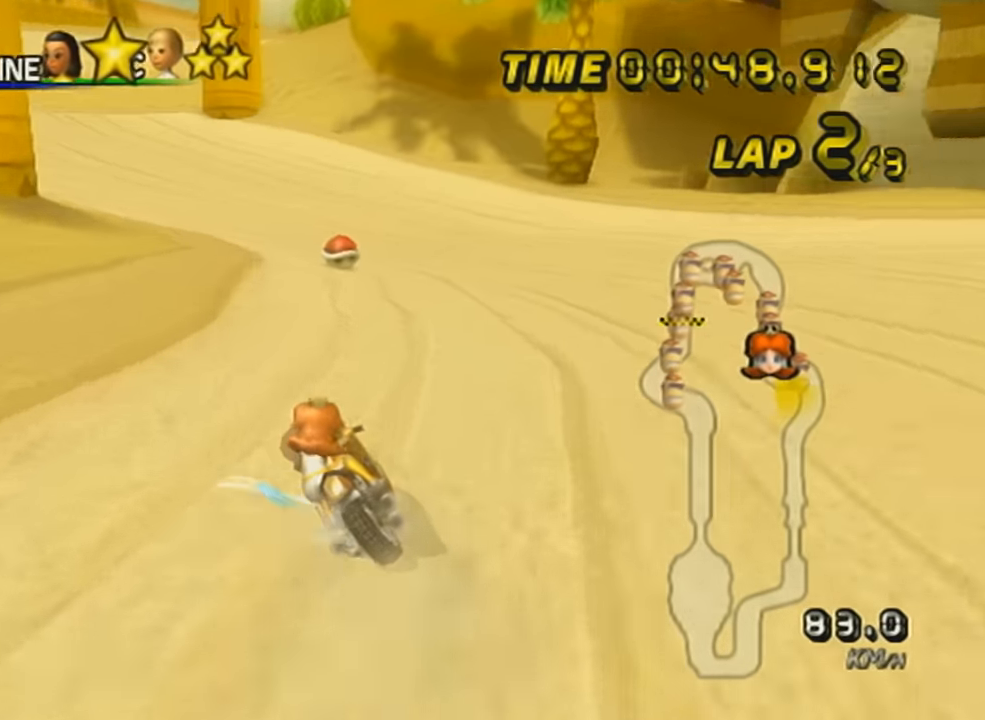
{"buttons": ["A", "R1"], "left_stick": "up-left", "events": [[133, "left_stick", "up-left"]]}
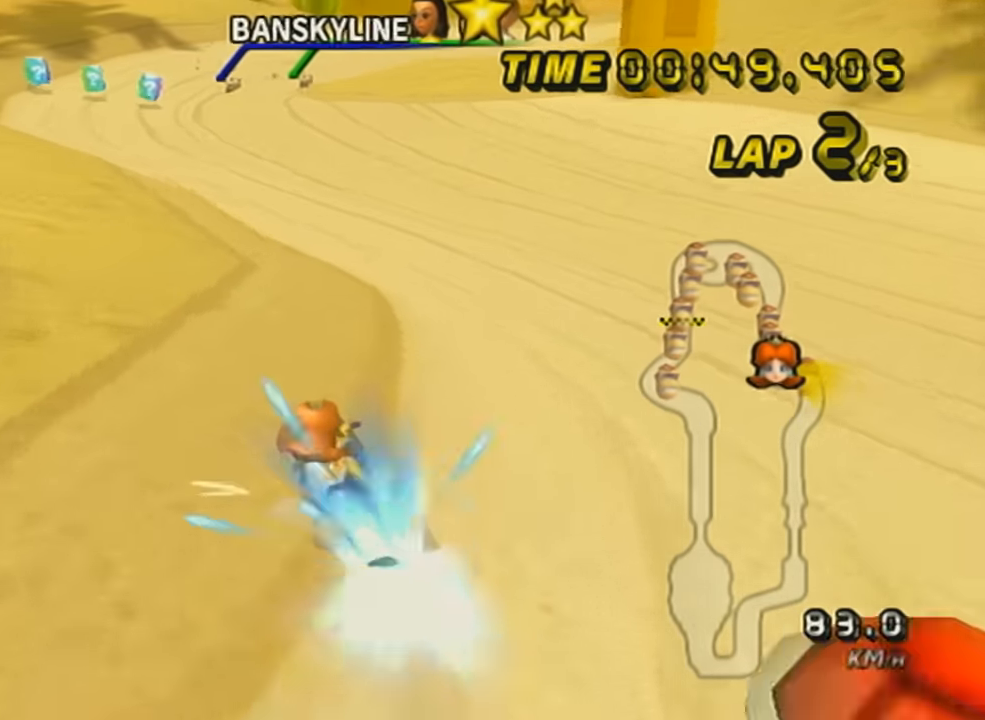
{"buttons": ["A", "DPAD_UP"], "left_stick": "center", "events": [[133, "R1", "up"], [133, "left_stick", "center"], [283, "left_stick", "down-right"], [417, "left_stick", "center"], [450, "DPAD_UP", "down"]]}
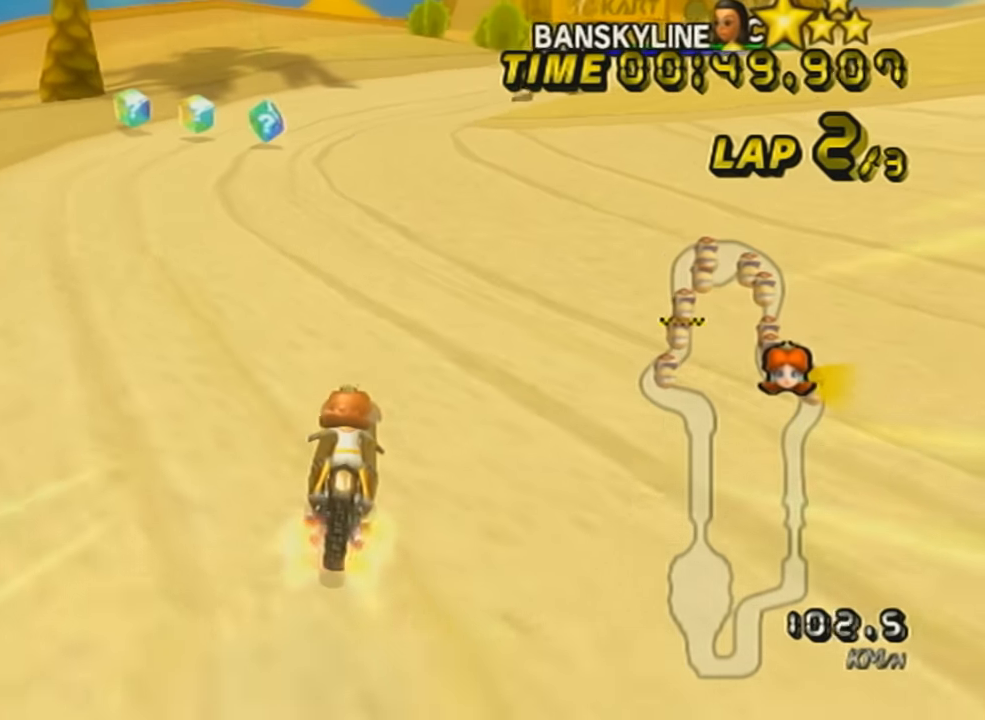
{"buttons": ["A", "R1"], "left_stick": "up-right", "events": [[67, "DPAD_UP", "up"], [234, "R1", "down"], [267, "left_stick", "up-right"]]}
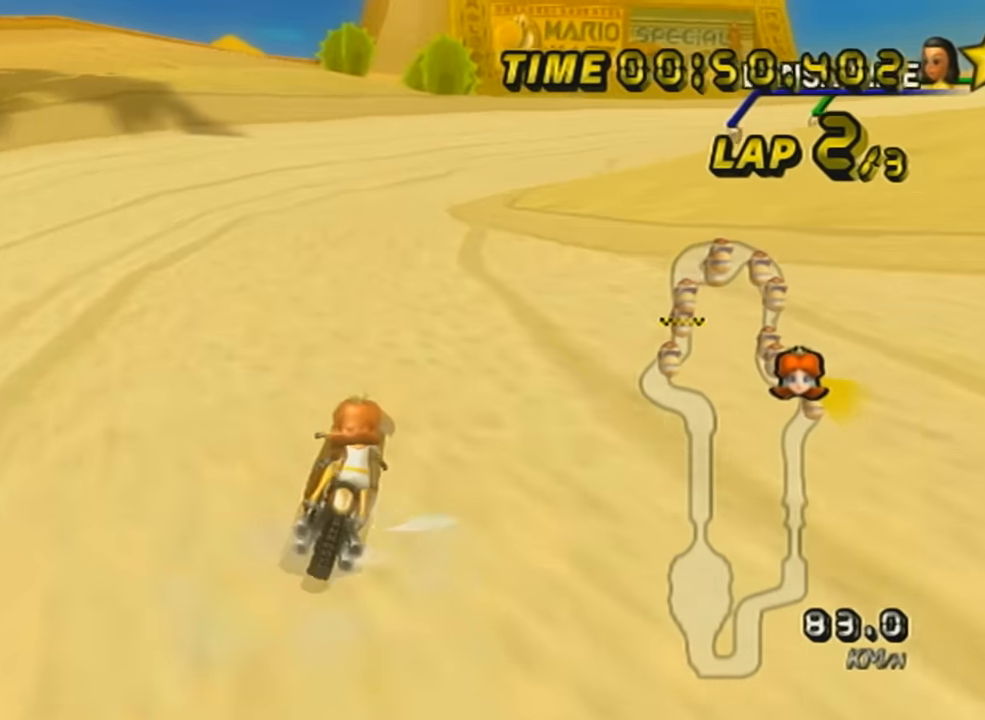
{"buttons": ["A", "R1"], "left_stick": "up-right", "events": [[16, "left_stick", "right"], [33, "X", "down"], [166, "left_stick", "up-right"], [200, "X", "up"]]}
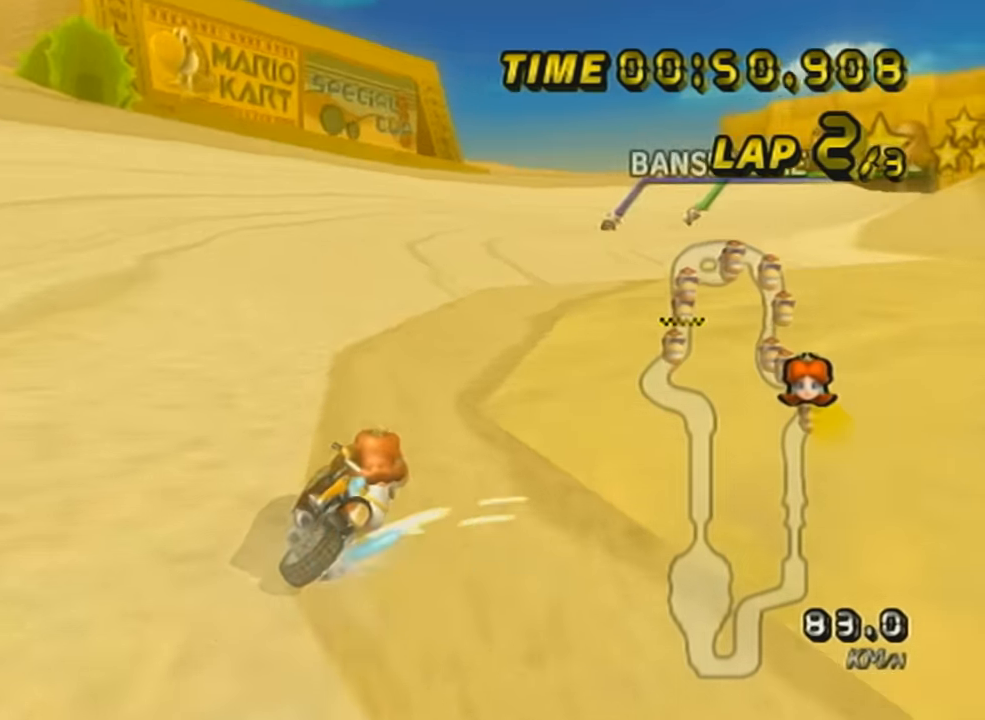
{"buttons": ["A", "R1"], "left_stick": "center", "events": [[384, "left_stick", "center"]]}
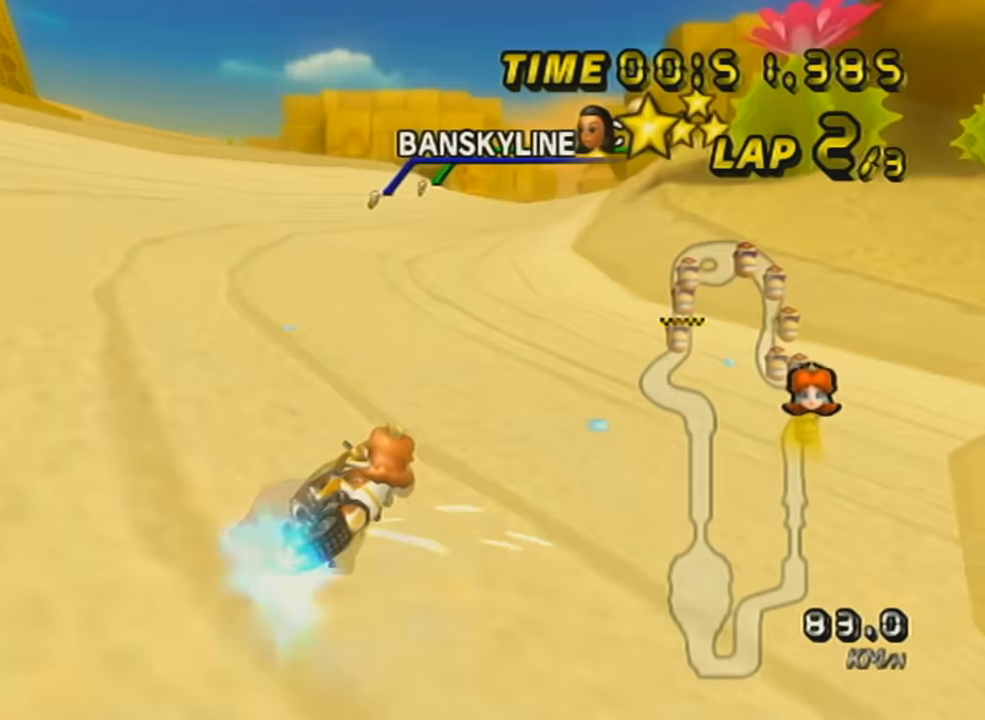
{"buttons": ["A"], "left_stick": "center", "events": [[17, "R1", "up"], [300, "DPAD_UP", "down"], [400, "DPAD_UP", "up"]]}
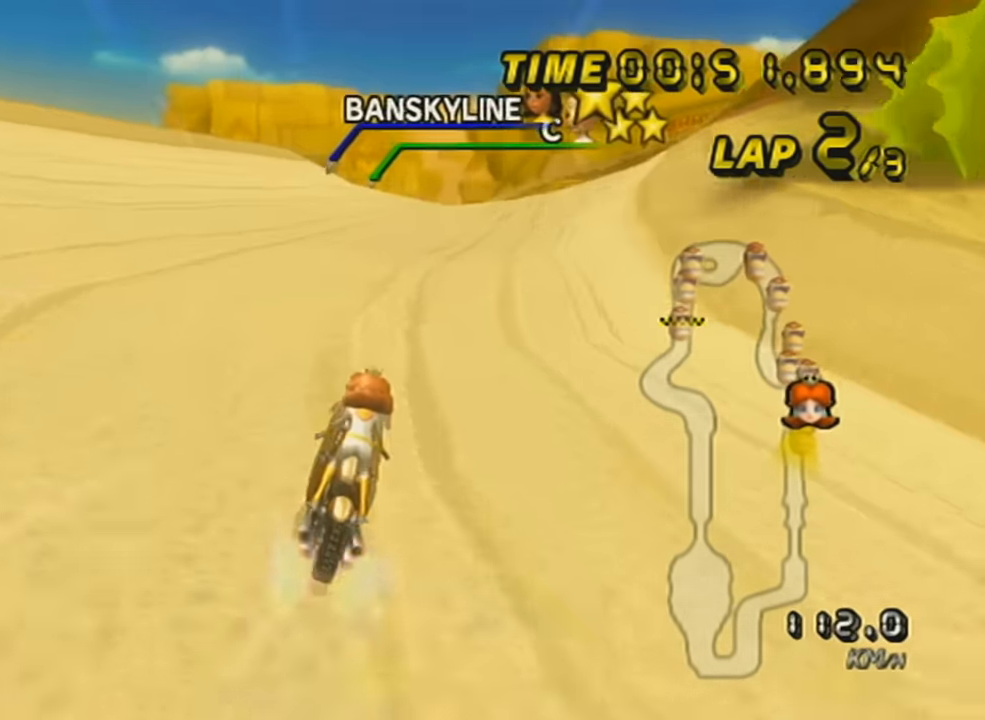
{"buttons": ["A", "X", "DPAD_UP"], "left_stick": "center", "events": [[34, "X", "down"], [50, "left_stick", "right"], [184, "left_stick", "center"], [251, "DPAD_UP", "down"], [251, "X", "up"], [334, "DPAD_UP", "up"], [401, "X", "down"], [434, "DPAD_UP", "down"]]}
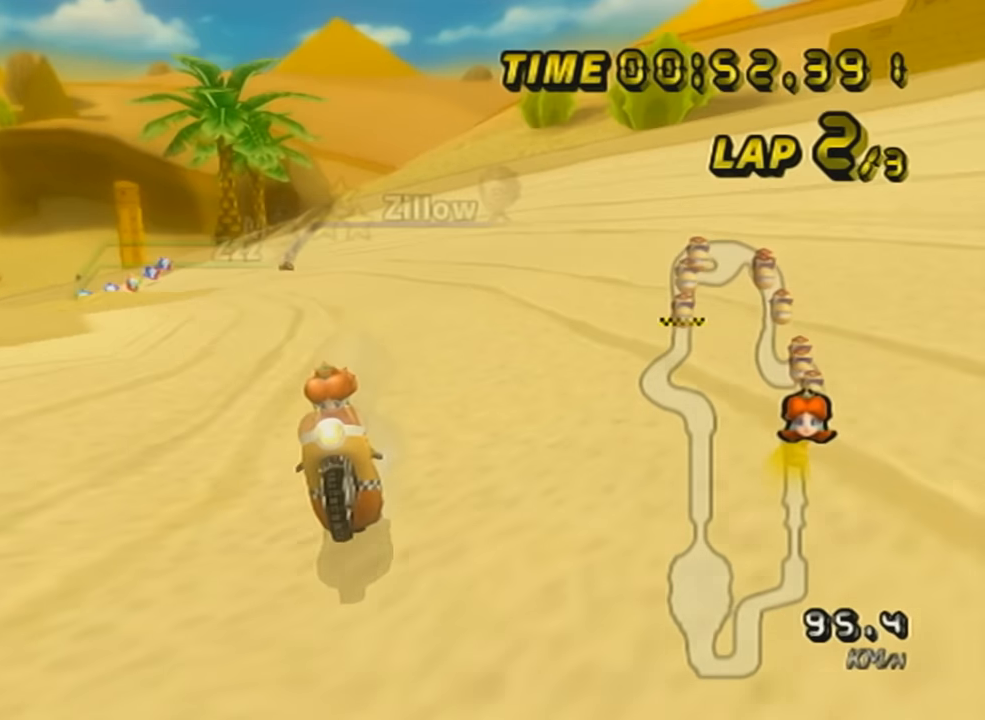
{"buttons": ["A", "DPAD_UP"], "left_stick": "center", "events": [[50, "DPAD_UP", "up"], [150, "DPAD_UP", "down"], [250, "X", "up"], [267, "DPAD_UP", "up"], [400, "DPAD_UP", "down"]]}
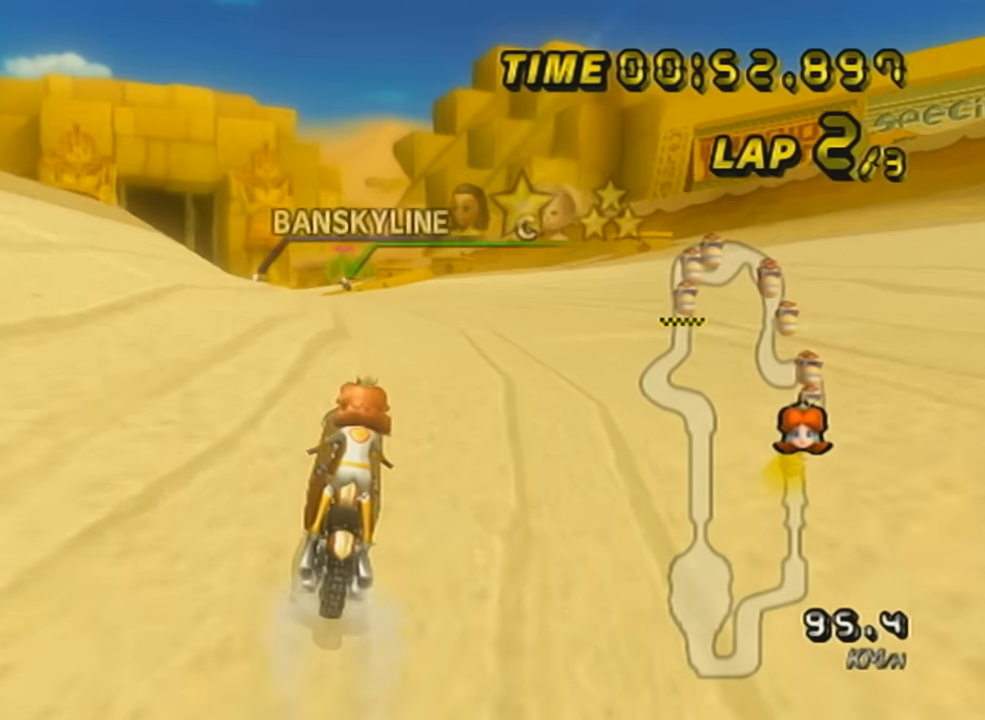
{"buttons": ["A"], "left_stick": "center", "events": [[34, "DPAD_UP", "up"], [117, "DPAD_UP", "down"], [251, "DPAD_UP", "up"], [367, "DPAD_UP", "down"], [467, "DPAD_UP", "up"]]}
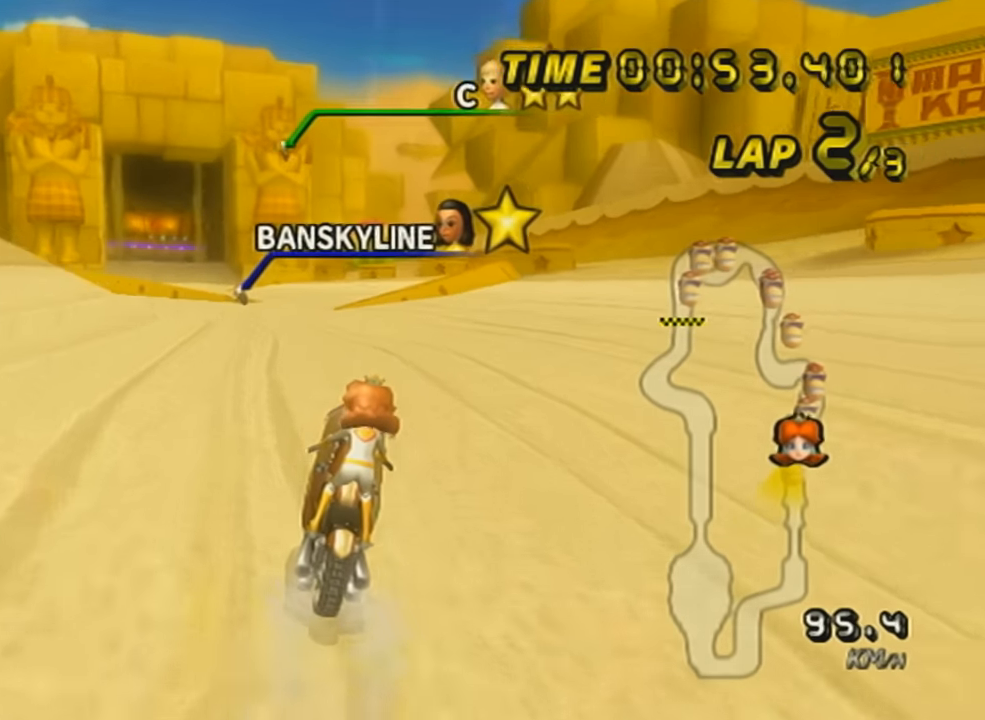
{"buttons": ["A", "R1"], "left_stick": "center", "events": [[50, "DPAD_UP", "down"], [183, "DPAD_UP", "up"], [500, "R1", "down"]]}
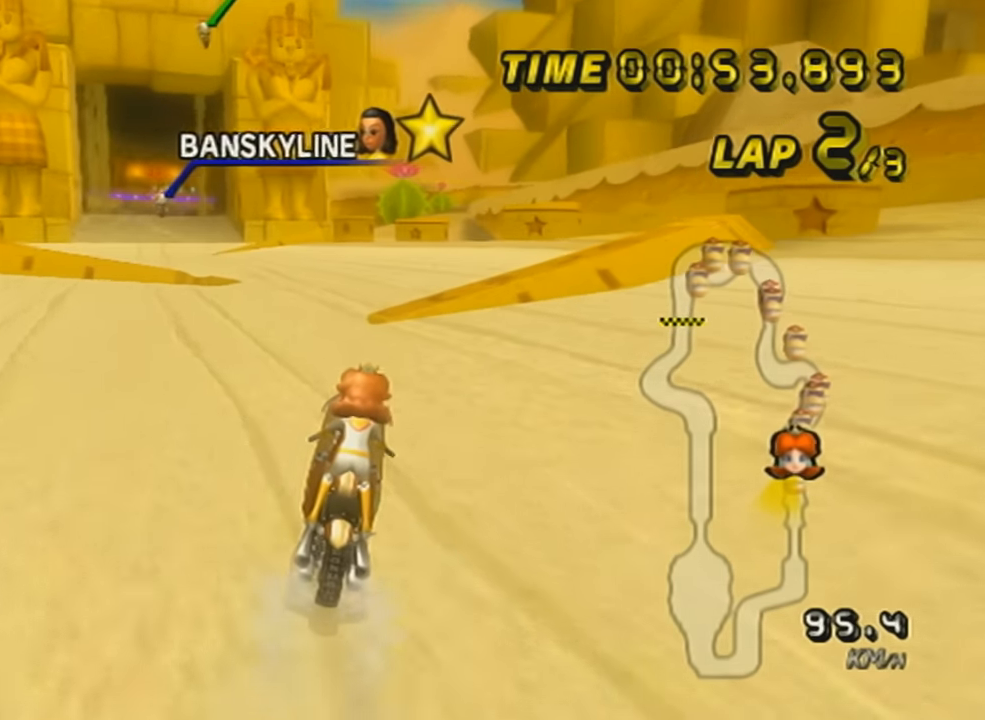
{"buttons": ["A"], "left_stick": "center", "events": [[34, "left_stick", "left"], [317, "left_stick", "center"], [334, "R1", "up"], [367, "DPAD_UP", "down"], [467, "DPAD_UP", "up"]]}
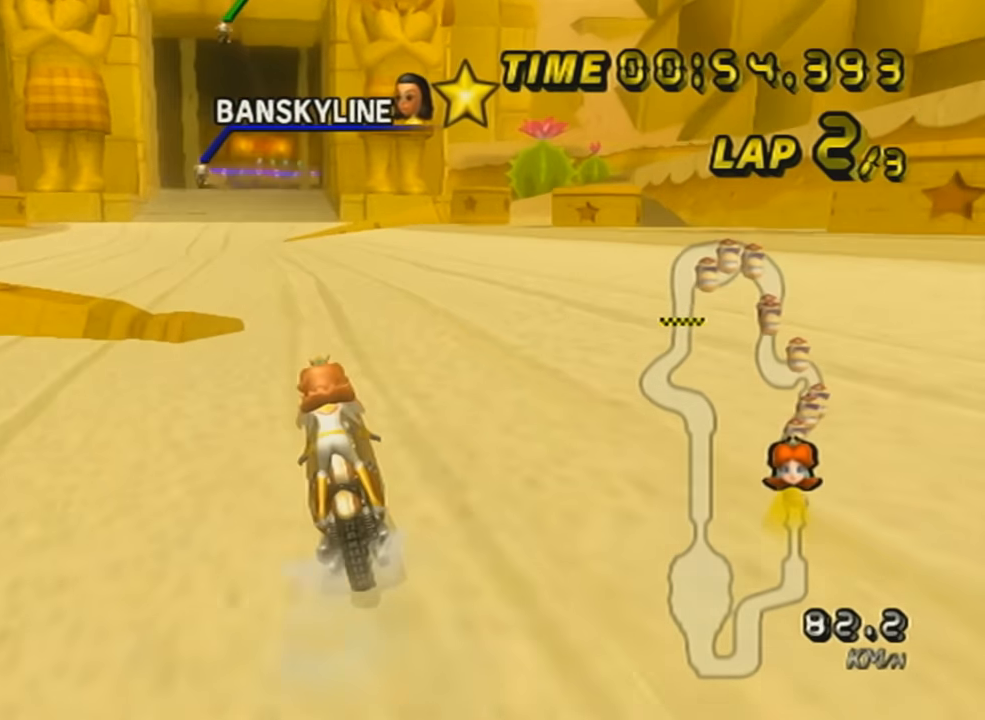
{"buttons": ["A", "DPAD_UP"], "left_stick": "center", "events": [[50, "DPAD_UP", "down"], [150, "DPAD_UP", "up"], [267, "DPAD_UP", "down"], [300, "left_stick", "down-left"], [333, "DPAD_UP", "up"], [434, "left_stick", "center"], [500, "DPAD_UP", "down"]]}